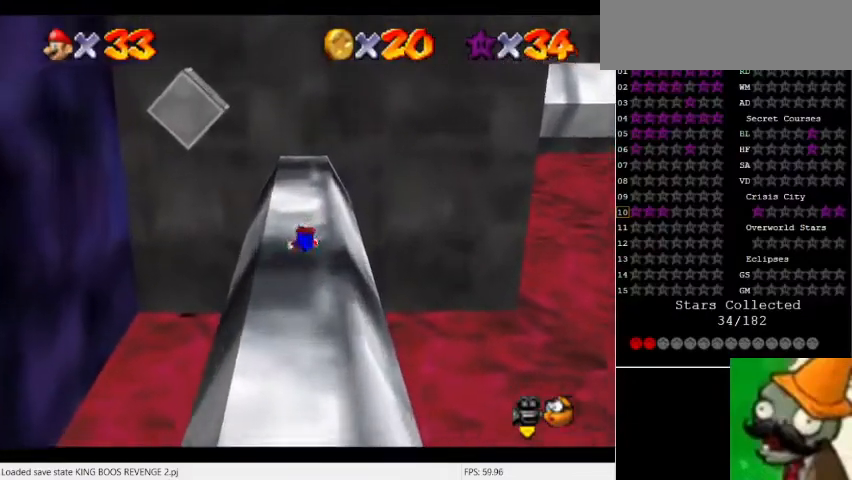
Gameplay with keyboard; each line is a JSON object with the keys held at the frame after it. "events" lists presses ("down") and releases ("up") of "a", "caps_lock", "ctrl", "down", "escape", "f1", "f10", "f11", "f12", "f2", "f3", "f4", "f5", "f6", "f7", "f8", "f9", "left", "num5", "return", "right", "shift_l", "shift_r", "space", "tab" and "up" between this image and that frame as [ms after this image, input, new state], when the widget could be followed in between. No other keys are recorded. Mouse input is not recorded.
{"keys": ["num5"], "events": []}
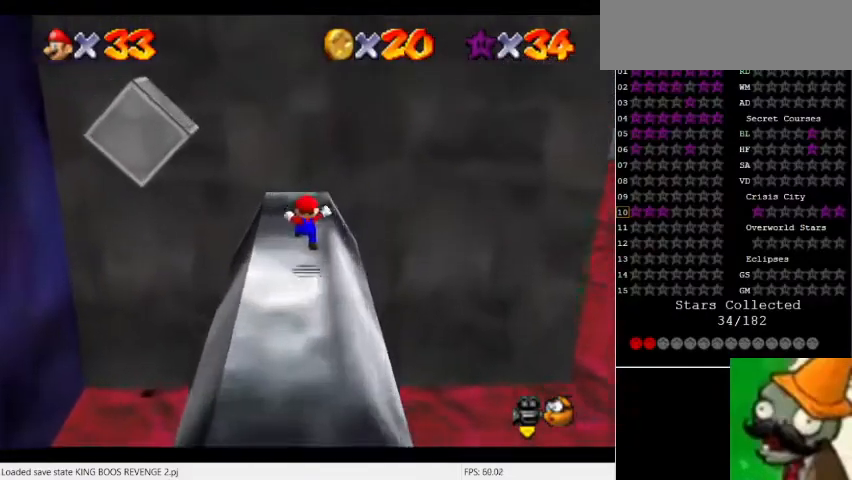
{"keys": ["num5"], "events": [[200, "space", "down"], [233, "space", "up"], [300, "num5", "up"], [400, "num5", "down"]]}
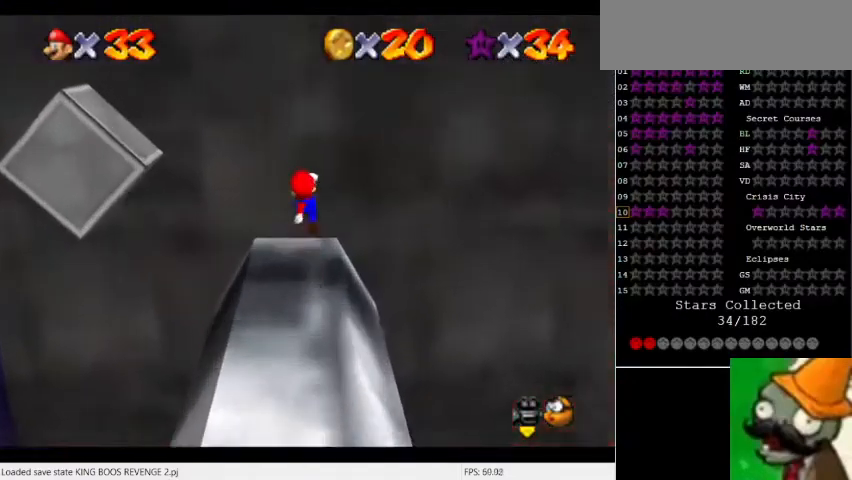
{"keys": [], "events": [[433, "num5", "up"]]}
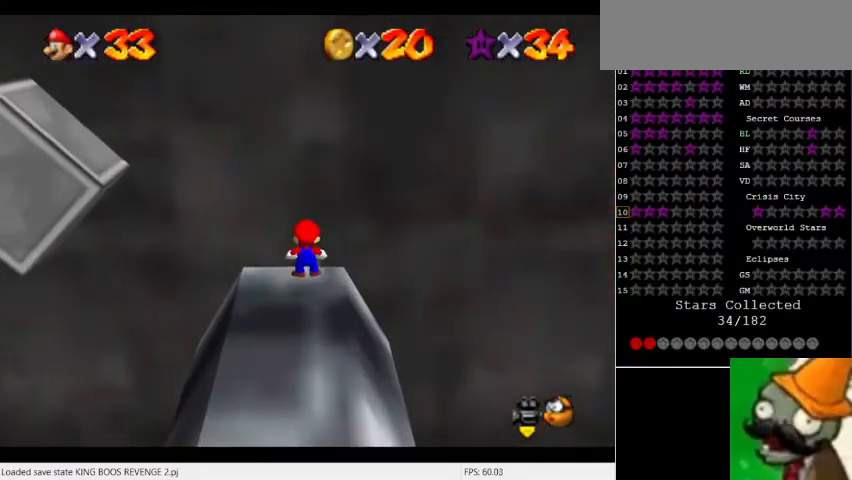
{"keys": [], "events": [[400, "space", "down"], [433, "space", "up"]]}
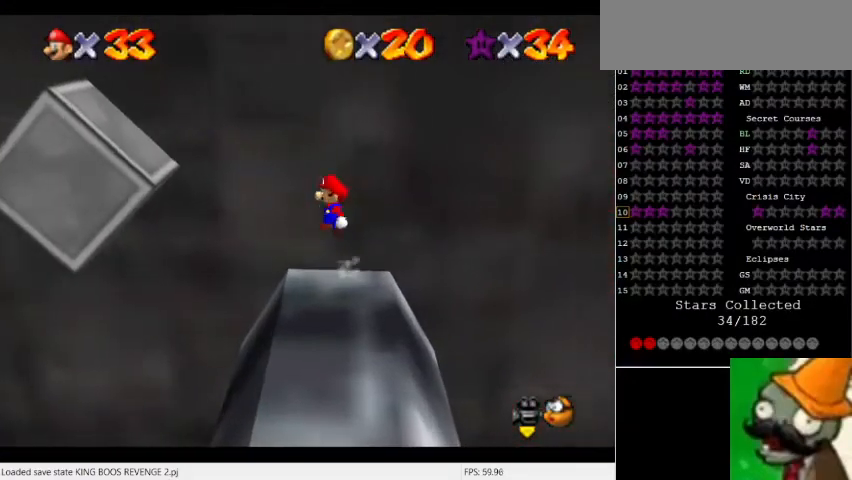
{"keys": ["space"], "events": [[367, "space", "down"]]}
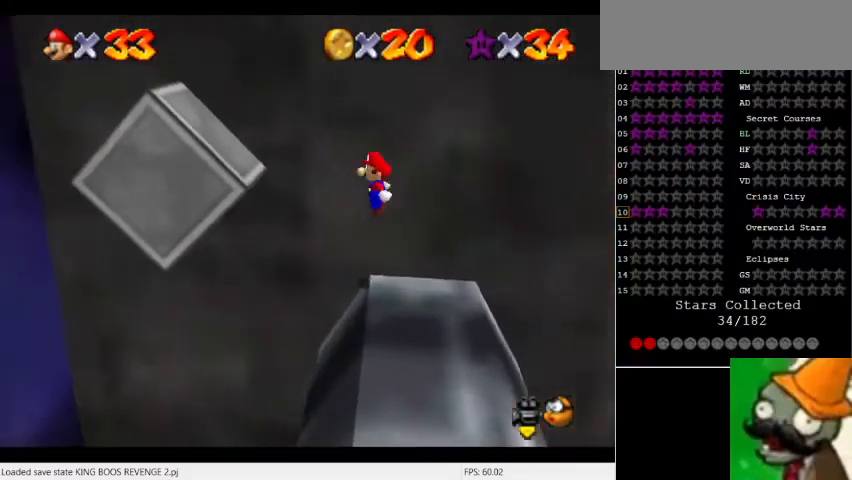
{"keys": [], "events": [[367, "space", "up"]]}
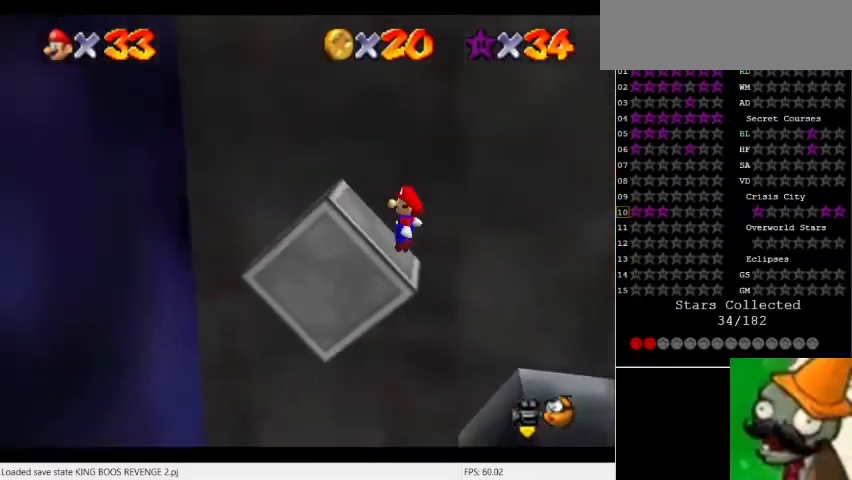
{"keys": ["space"], "events": [[67, "space", "down"]]}
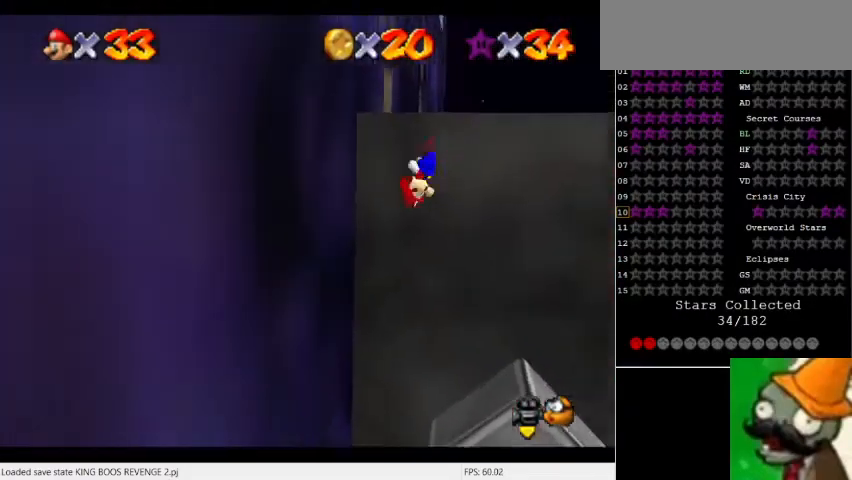
{"keys": ["num5", "space"], "events": [[67, "space", "up"], [200, "num5", "down"], [233, "space", "down"]]}
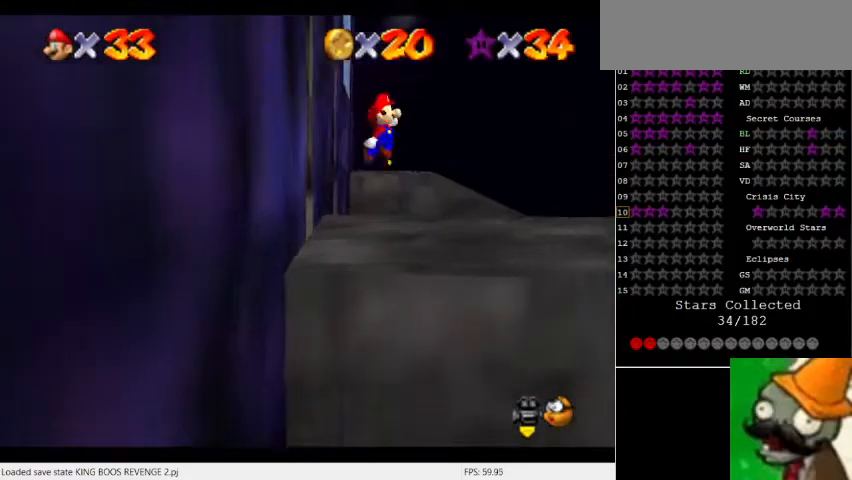
{"keys": ["num5"], "events": [[200, "space", "up"]]}
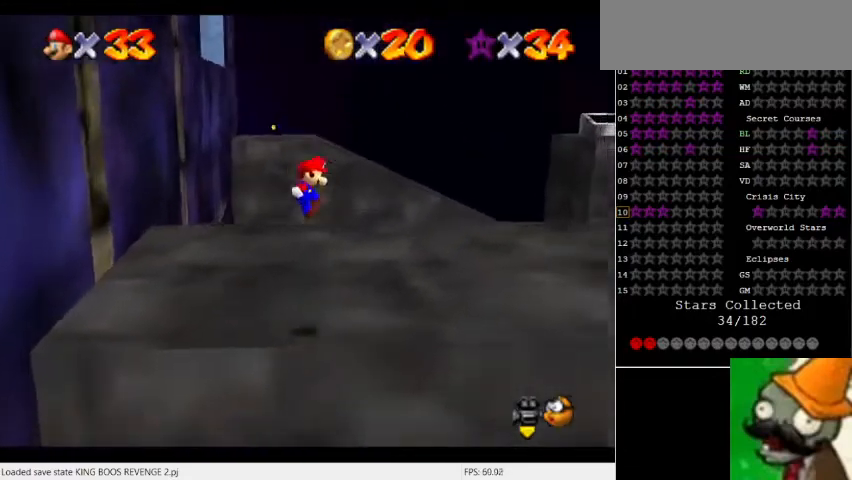
{"keys": ["num5"], "events": []}
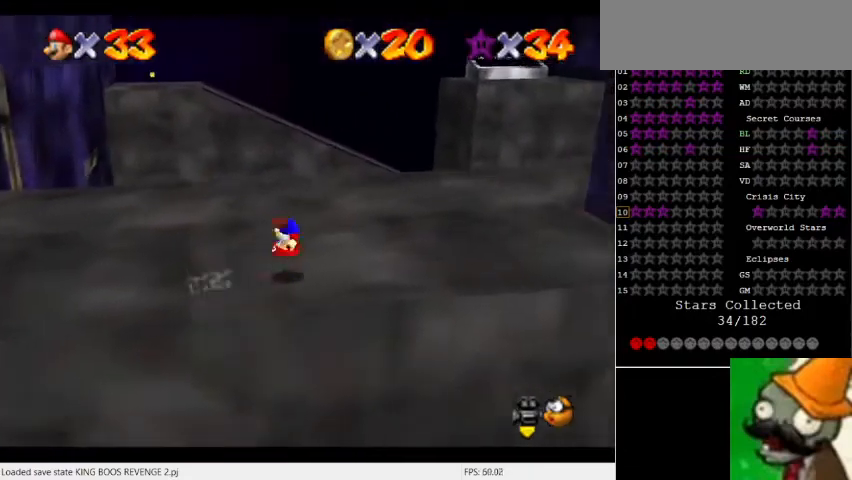
{"keys": ["num5"], "events": [[400, "num5", "up"], [500, "num5", "down"]]}
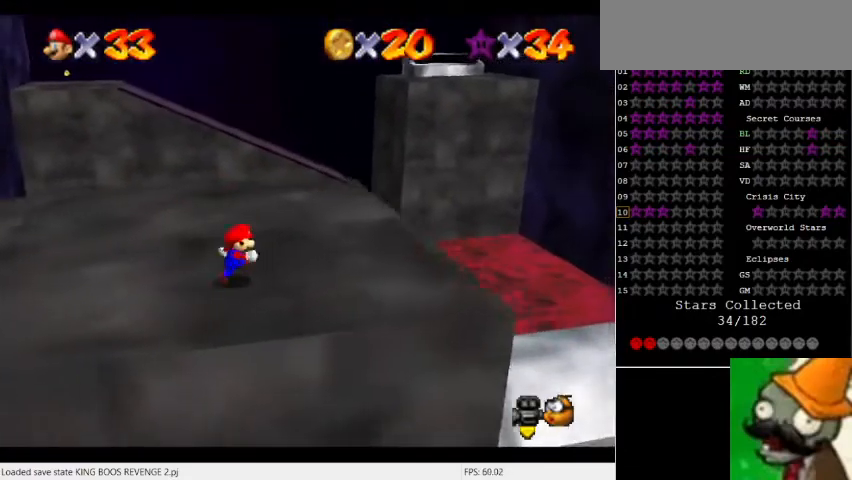
{"keys": [], "events": [[400, "num5", "up"]]}
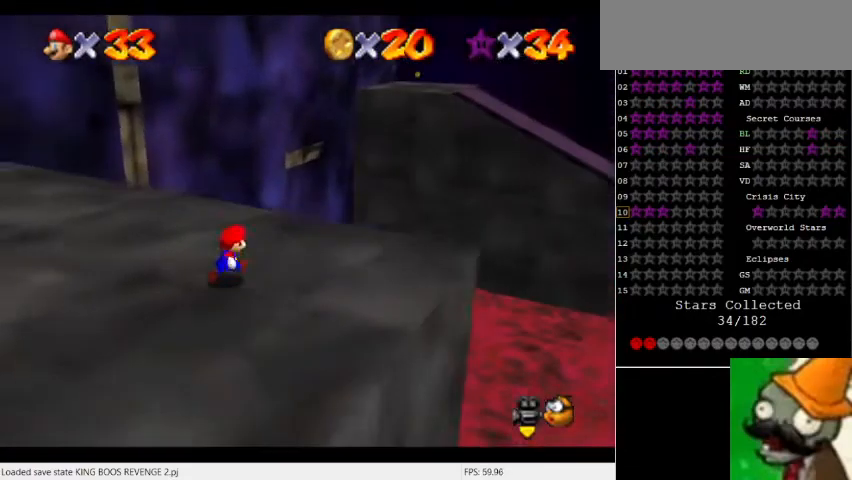
{"keys": ["num5"], "events": [[333, "num5", "down"]]}
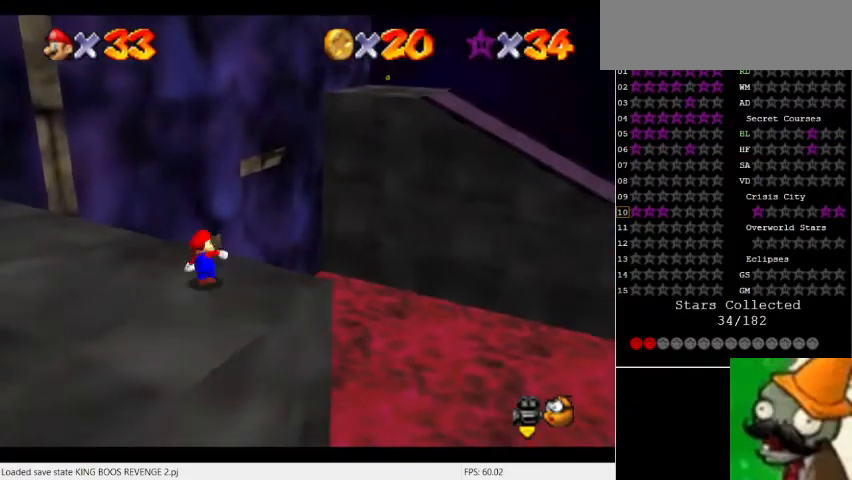
{"keys": ["num5"], "events": [[167, "space", "down"], [267, "space", "up"]]}
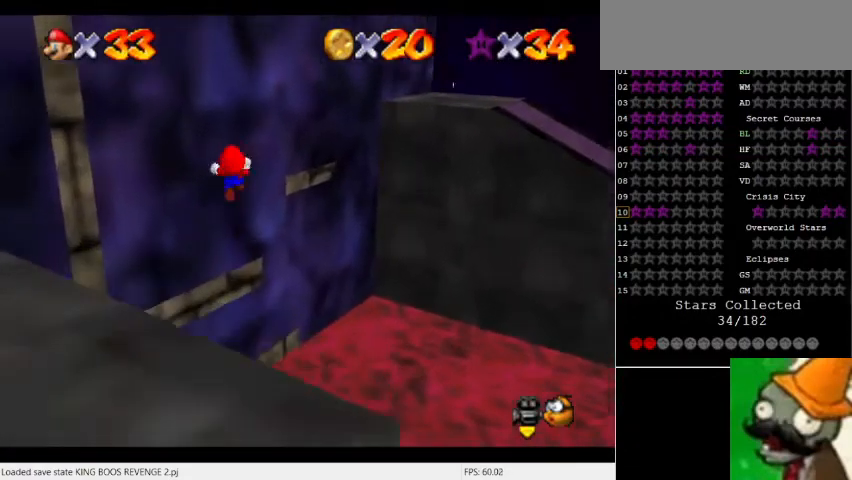
{"keys": [], "events": [[467, "num5", "up"]]}
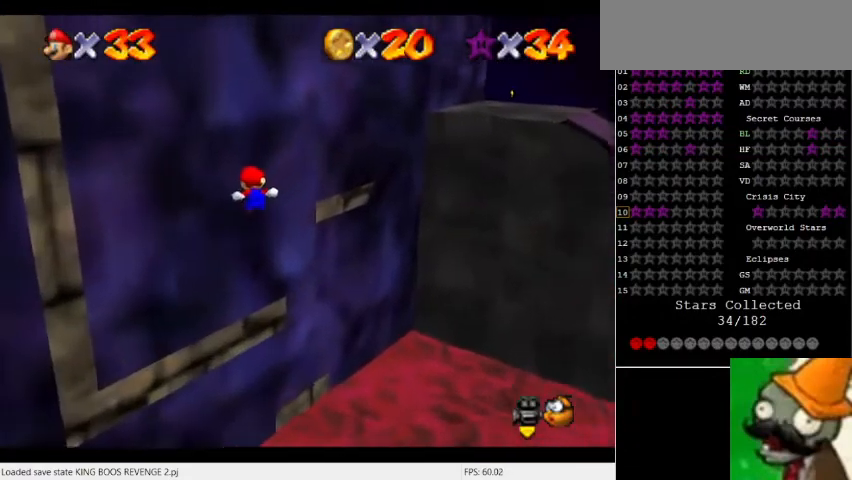
{"keys": [], "events": []}
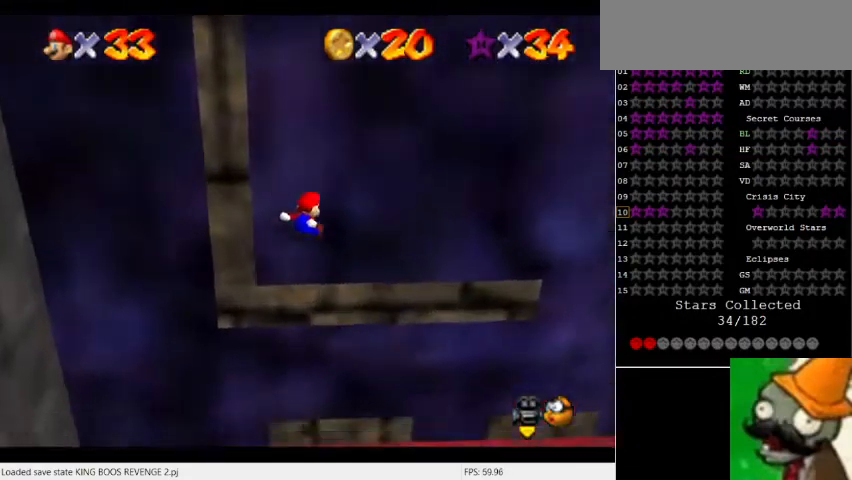
{"keys": [], "events": [[67, "num5", "down"], [467, "num5", "up"]]}
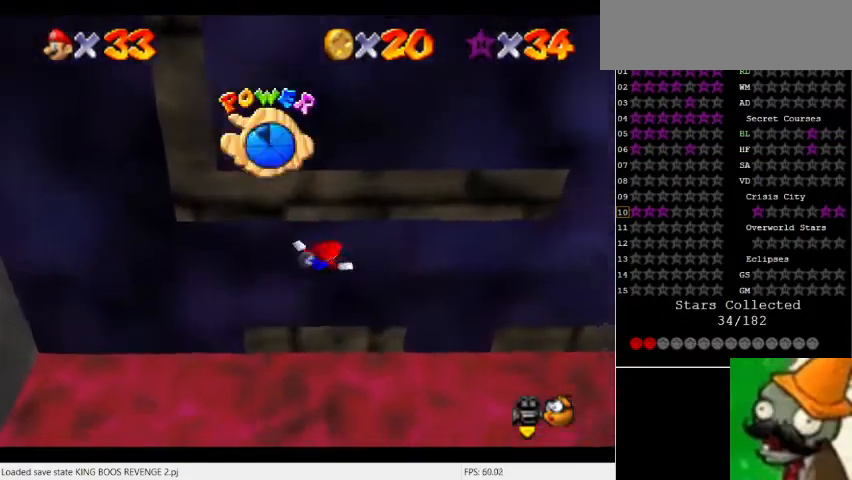
{"keys": [], "events": []}
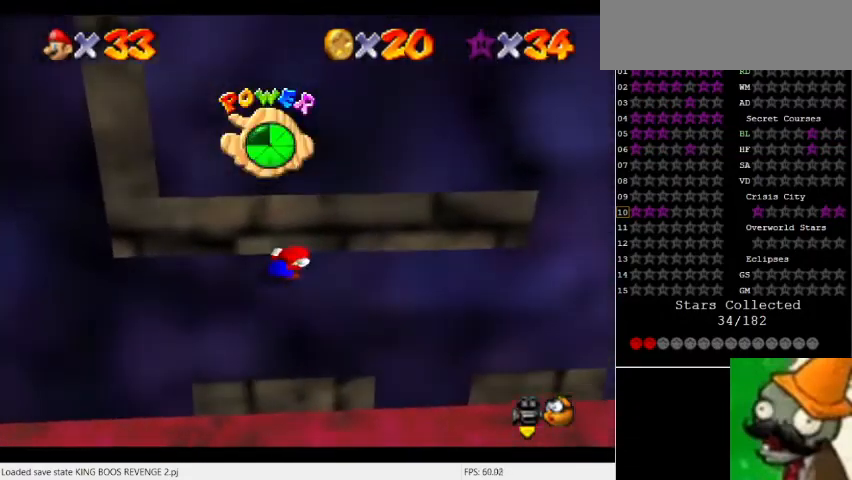
{"keys": [], "events": []}
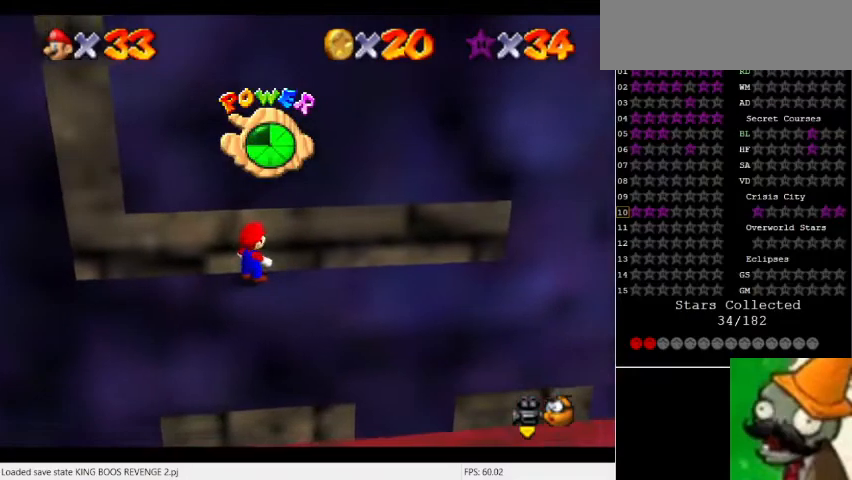
{"keys": [], "events": [[133, "space", "down"], [200, "space", "up"]]}
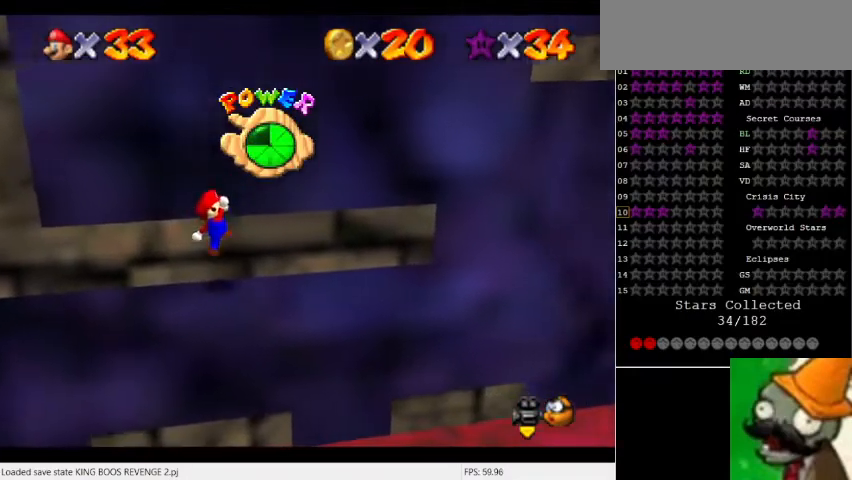
{"keys": [], "events": [[167, "space", "down"], [233, "space", "up"]]}
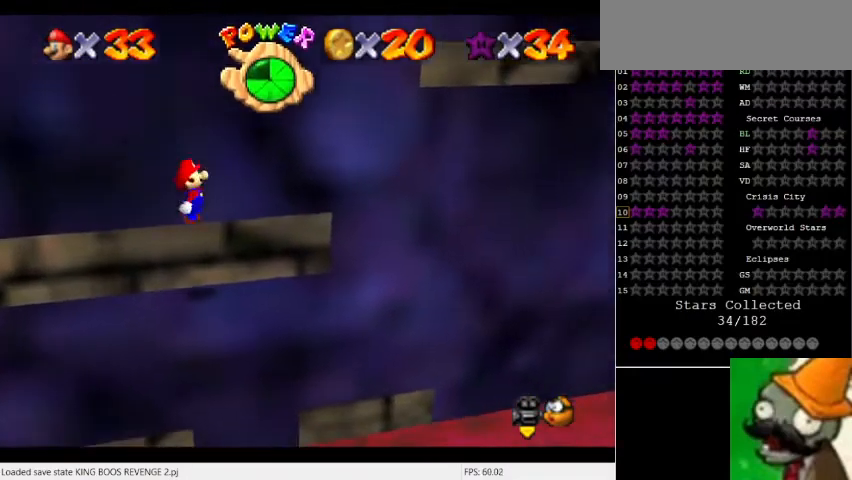
{"keys": ["space"], "events": [[333, "space", "down"]]}
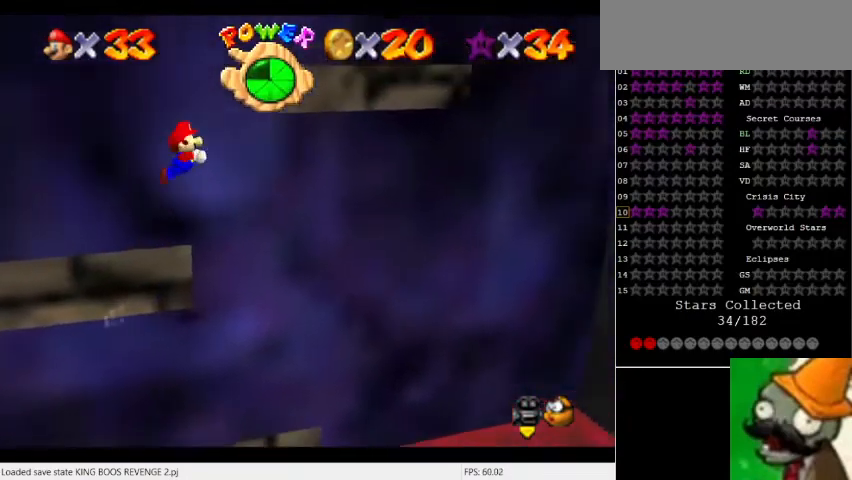
{"keys": [], "events": [[300, "space", "up"]]}
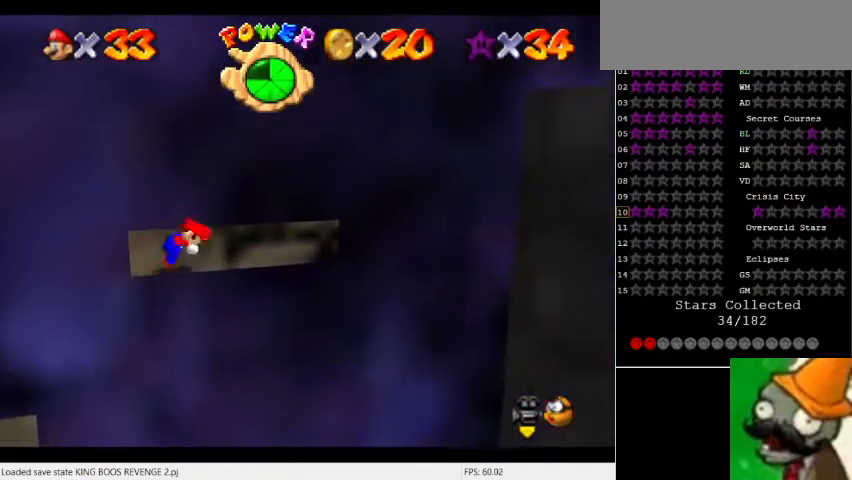
{"keys": ["space"], "events": [[400, "space", "down"]]}
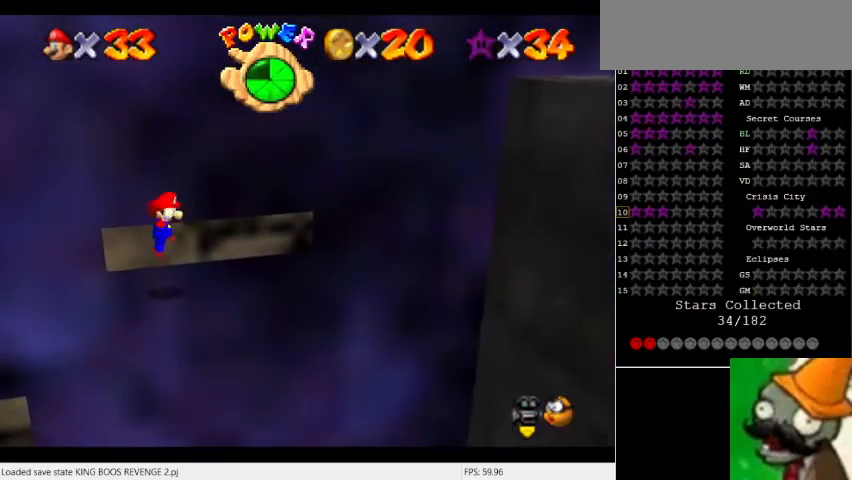
{"keys": [], "events": [[67, "space", "up"]]}
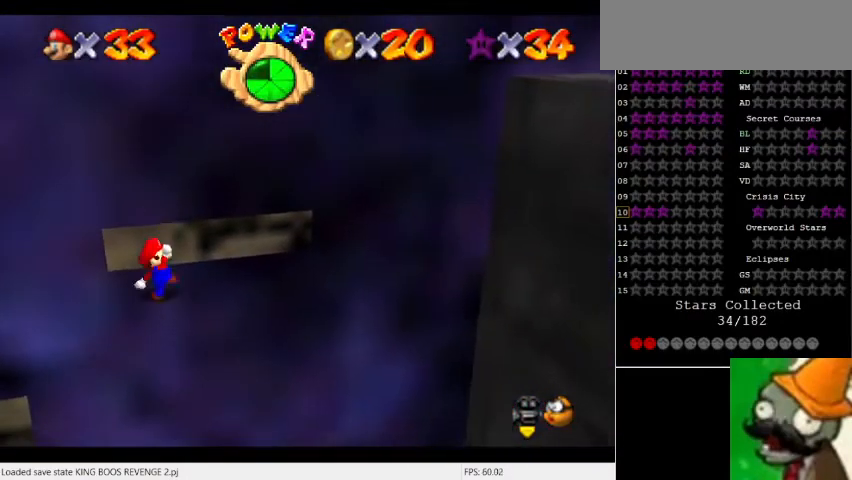
{"keys": [], "events": [[67, "space", "down"], [233, "space", "up"]]}
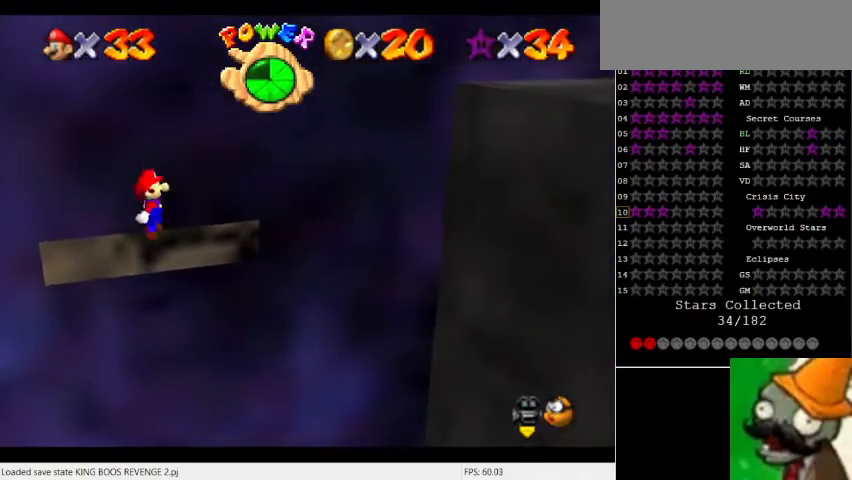
{"keys": [], "events": [[267, "space", "down"], [433, "space", "up"]]}
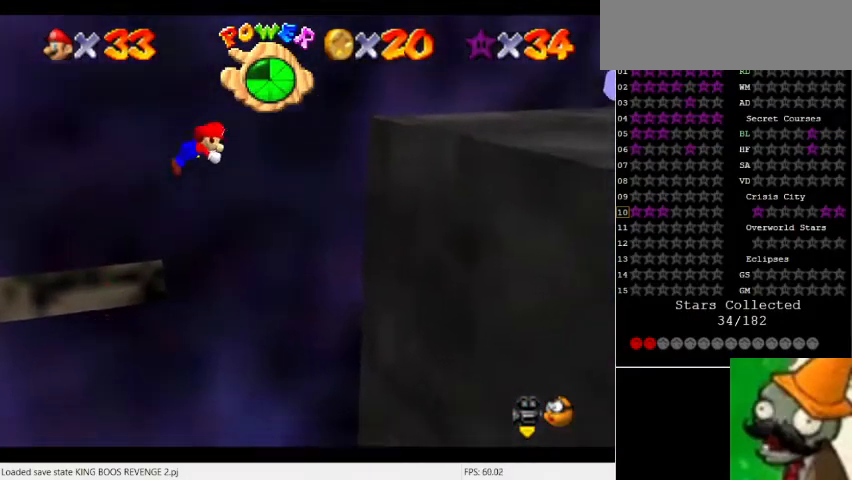
{"keys": [], "events": []}
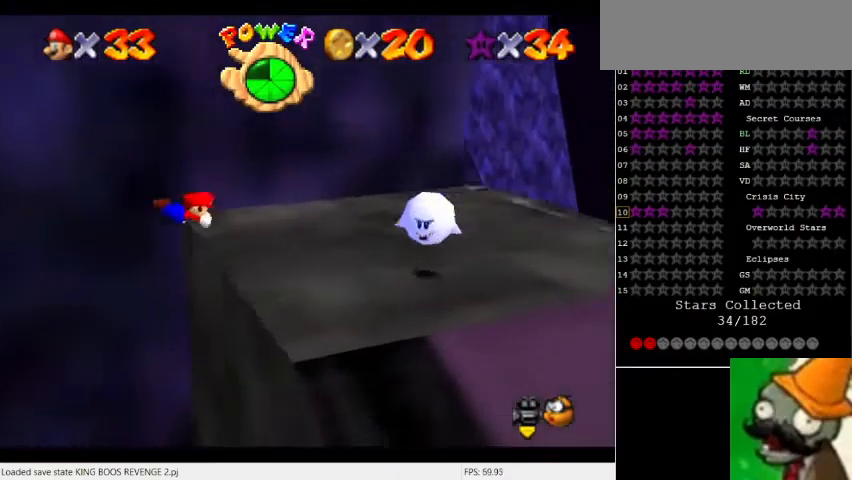
{"keys": [], "events": [[233, "space", "down"], [300, "space", "up"]]}
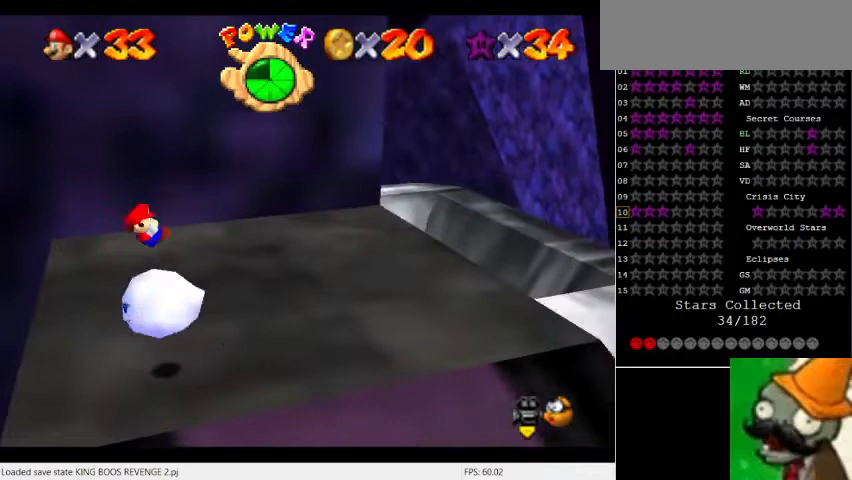
{"keys": [], "events": []}